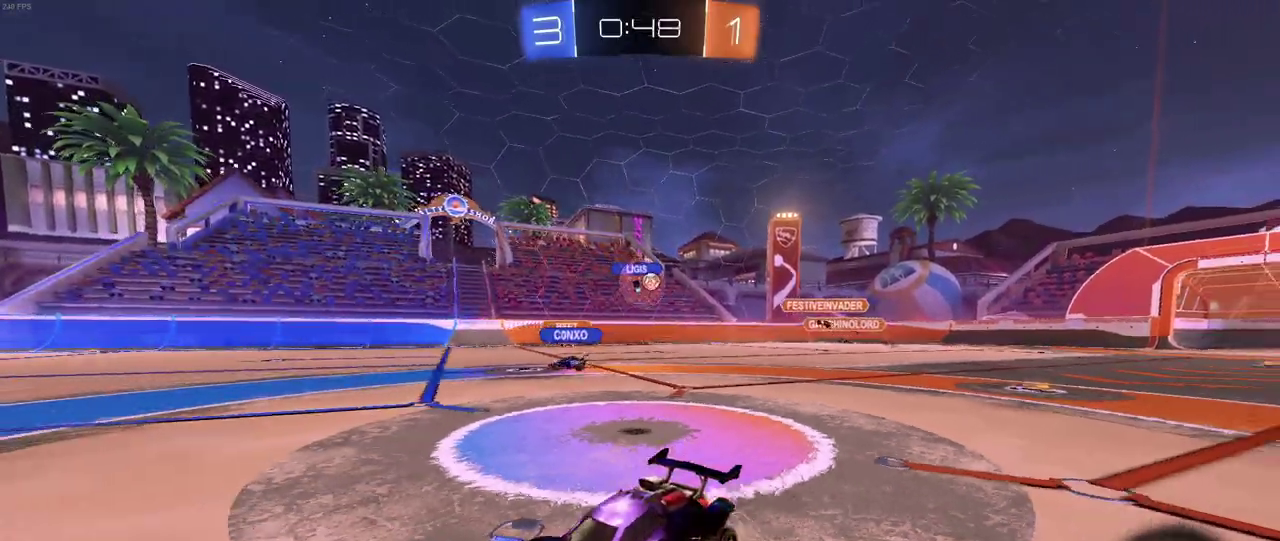
Gameplay with a controller (PlayStation layout); each line is a JSON object with the inputs held at the frame after it. "events" lists button and stick changes between this image and that frame as [ms after this image, input, new state], when the widget could be followed in between. Not read: L1 L3 R3.
{"buttons": ["R2"], "left_stick": "center", "right_stick": "center", "events": [[383, "left_stick", "center"]]}
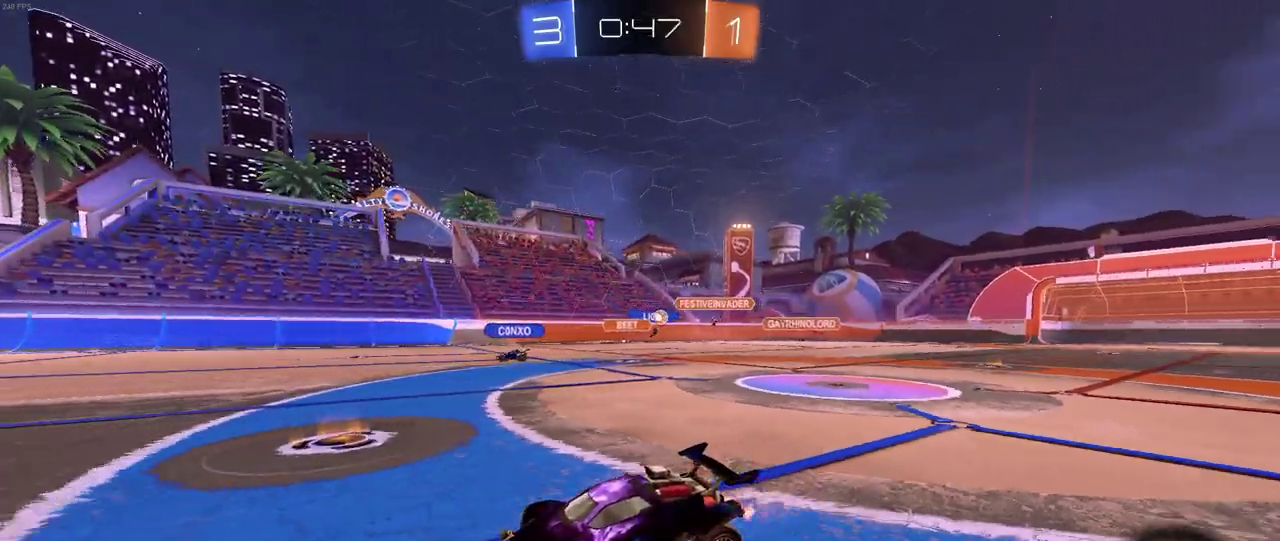
{"buttons": ["R2"], "left_stick": "center", "right_stick": "center", "events": []}
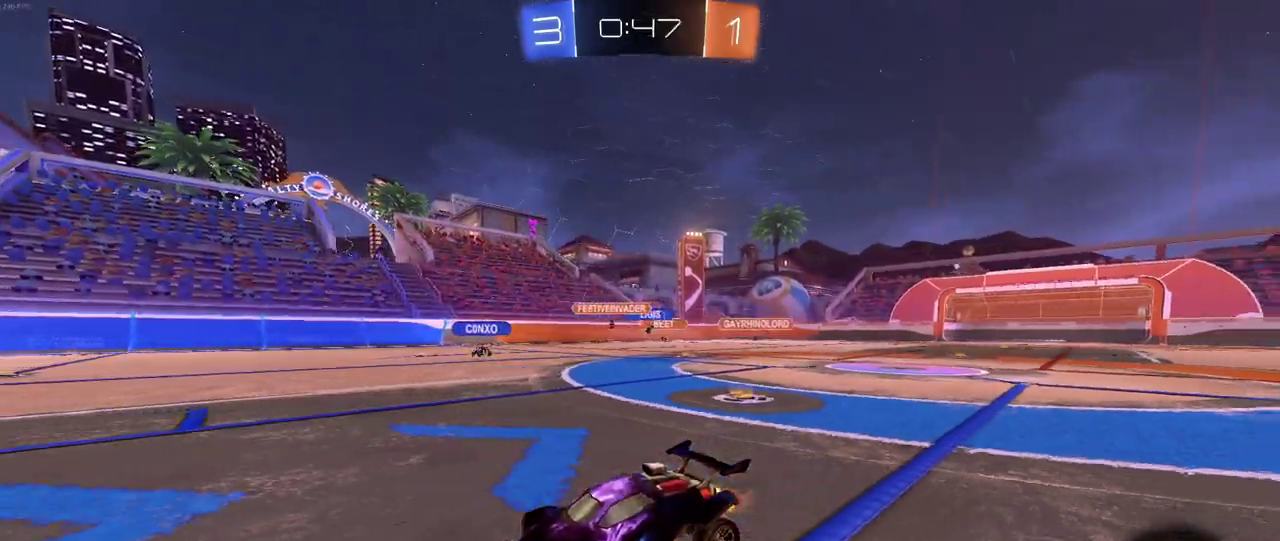
{"buttons": ["R2"], "left_stick": "right", "right_stick": "center", "events": [[450, "left_stick", "right"]]}
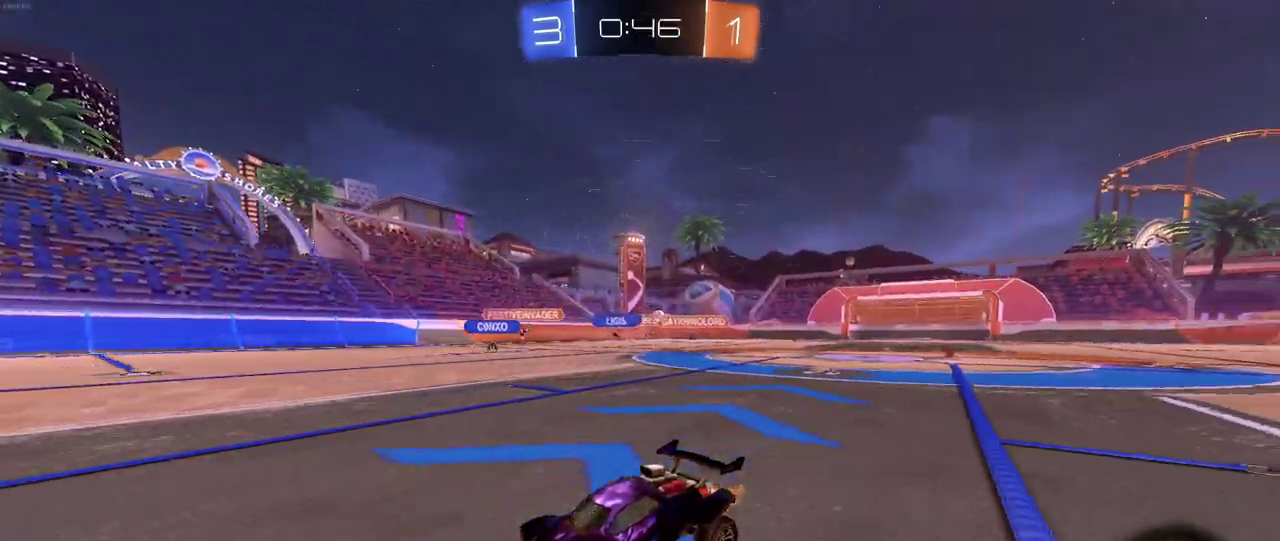
{"buttons": ["R2"], "left_stick": "right", "right_stick": "center", "events": [[67, "SQUARE", "down"], [200, "SQUARE", "up"]]}
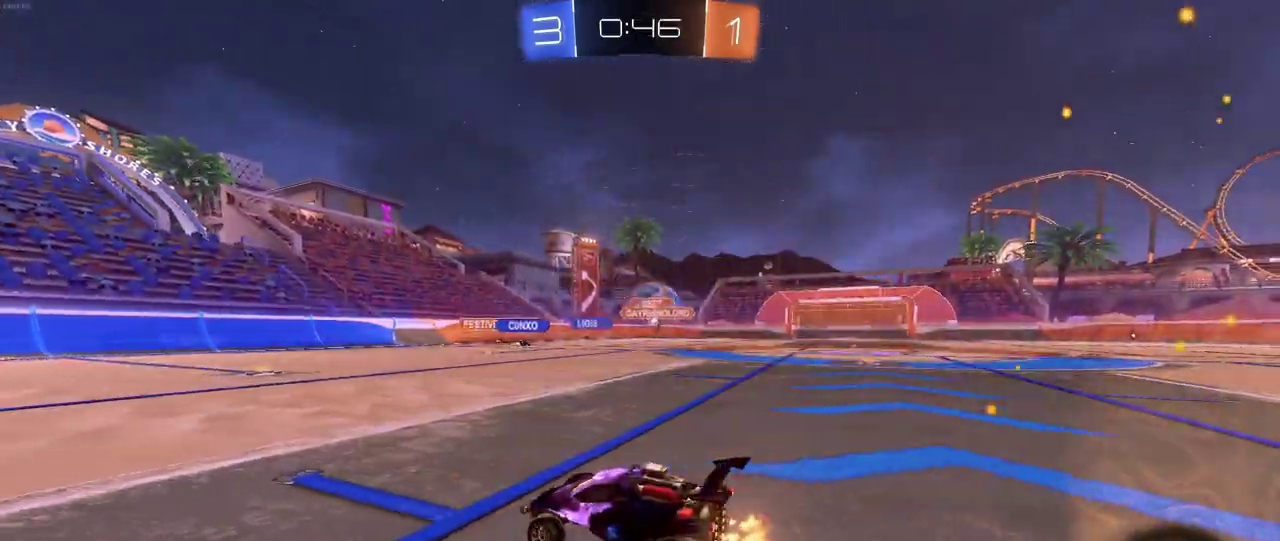
{"buttons": ["R1", "R2"], "left_stick": "up", "right_stick": "center", "events": [[333, "left_stick", "up-right"], [383, "left_stick", "up"], [400, "CROSS", "down"], [483, "R1", "down"], [500, "CROSS", "up"]]}
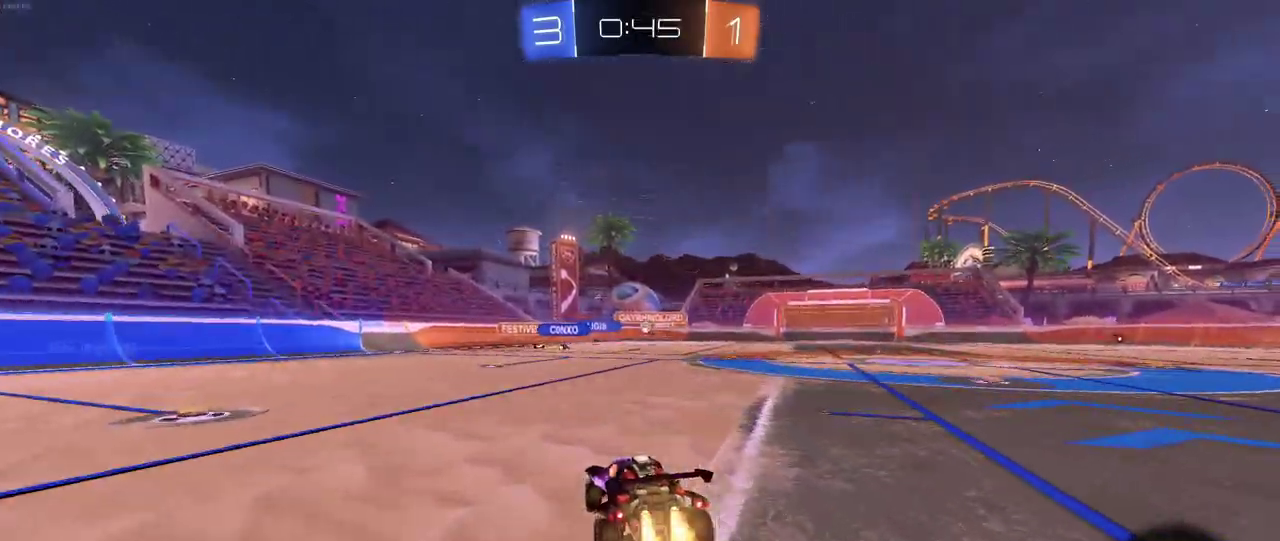
{"buttons": ["R2"], "left_stick": "center", "right_stick": "center", "events": [[83, "left_stick", "center"], [167, "left_stick", "down"], [267, "R1", "up"], [450, "left_stick", "center"]]}
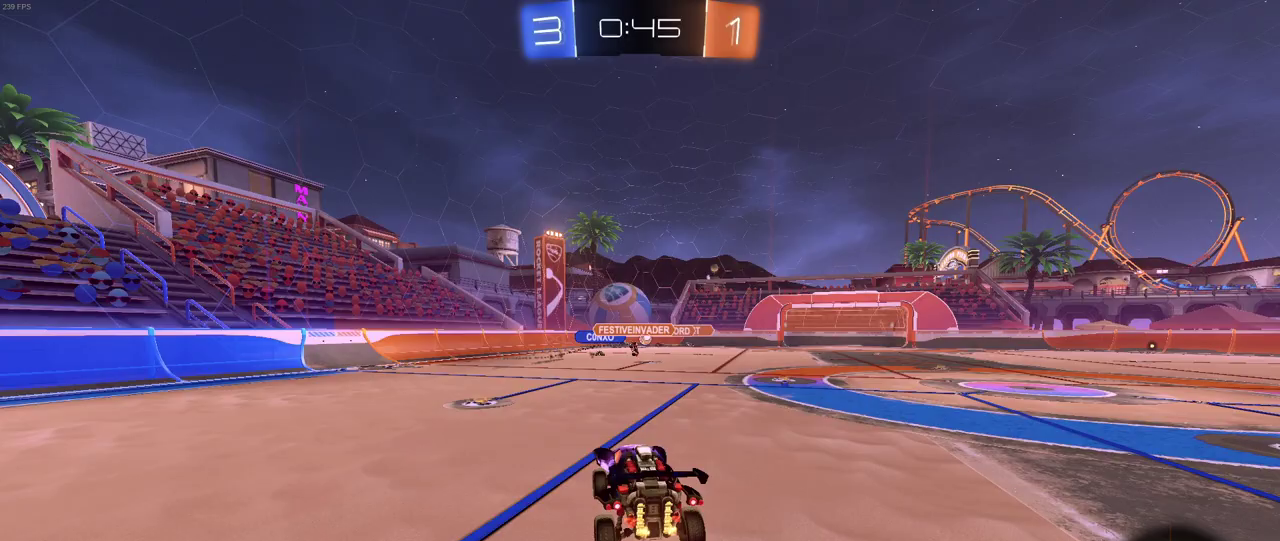
{"buttons": ["R2"], "left_stick": "up", "right_stick": "center", "events": [[483, "left_stick", "up"]]}
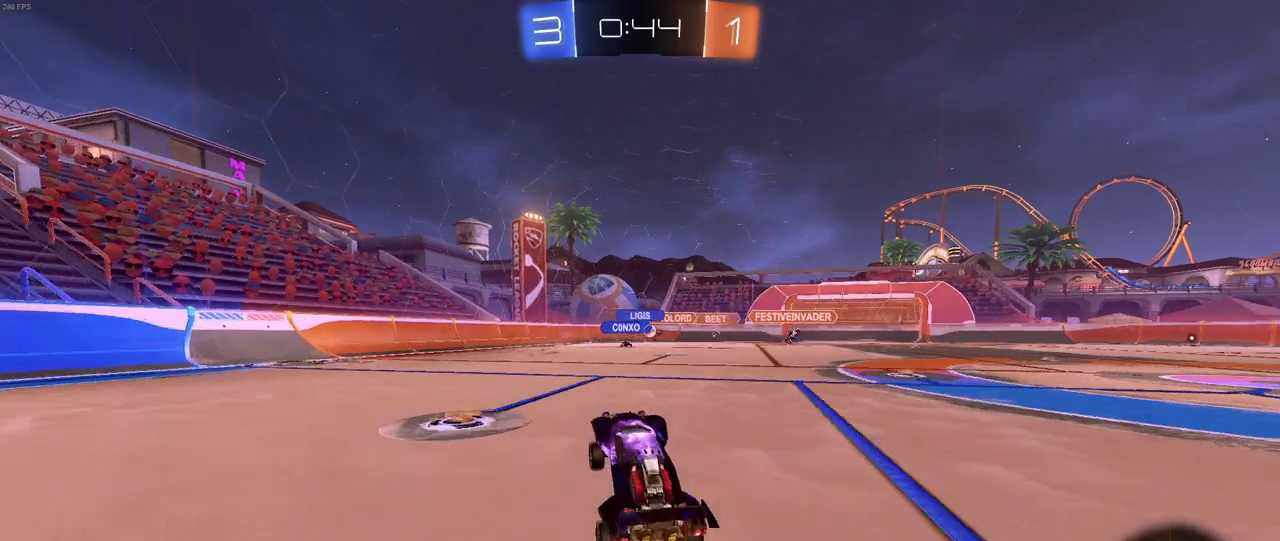
{"buttons": ["R2"], "left_stick": "right", "right_stick": "center", "events": [[117, "CROSS", "down"], [183, "CROSS", "up"], [233, "left_stick", "right"]]}
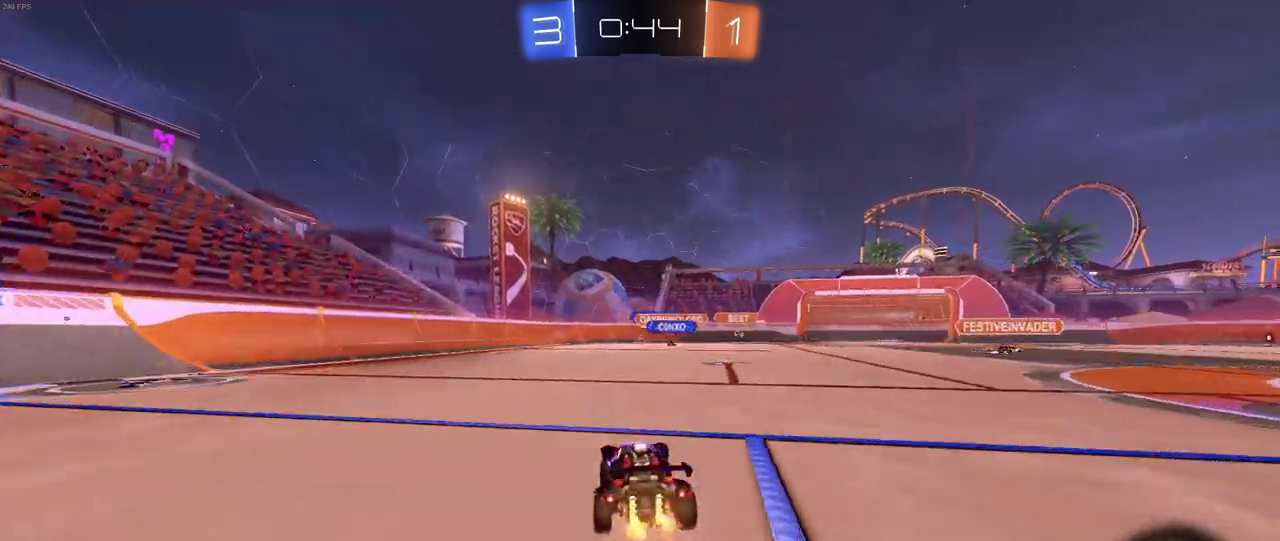
{"buttons": ["L2", "R2"], "left_stick": "down-right", "right_stick": "center"}
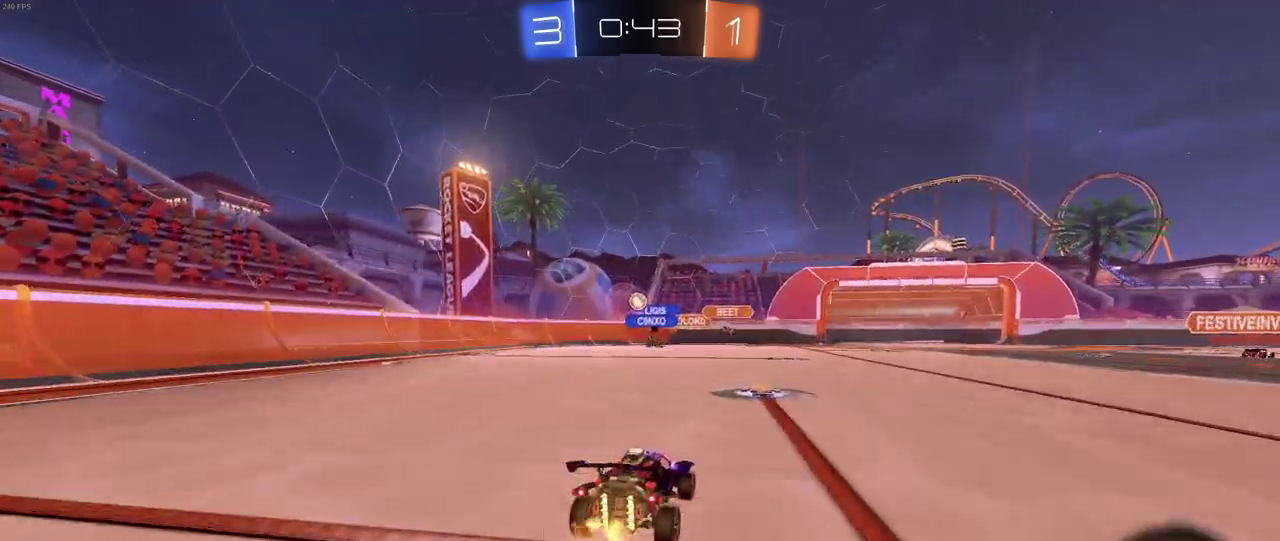
{"buttons": ["R2"], "left_stick": "center", "right_stick": "center", "events": [[50, "L2", "up"], [100, "left_stick", "right"], [150, "left_stick", "center"]]}
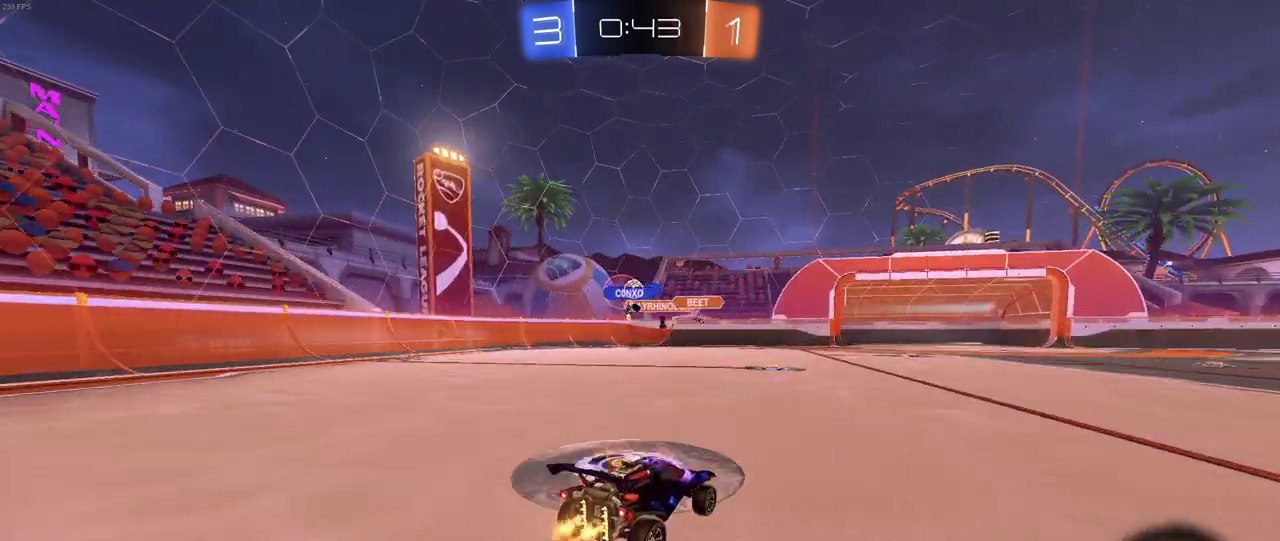
{"buttons": [], "left_stick": "center", "right_stick": "center", "events": [[200, "left_stick", "left"], [400, "left_stick", "center"], [467, "R2", "up"]]}
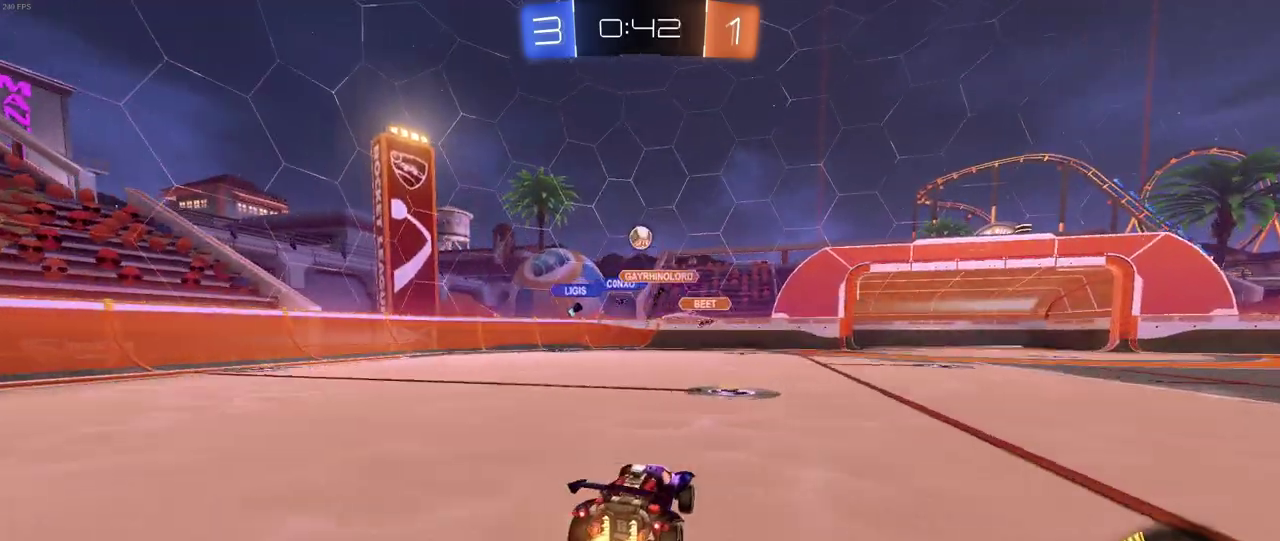
{"buttons": ["CROSS", "R2"], "left_stick": "down", "right_stick": "center", "events": [[33, "left_stick", "down-right"], [150, "CROSS", "down"], [150, "R2", "down"], [150, "left_stick", "down"], [317, "CROSS", "up"], [317, "left_stick", "center"], [383, "CROSS", "down"], [400, "left_stick", "down"]]}
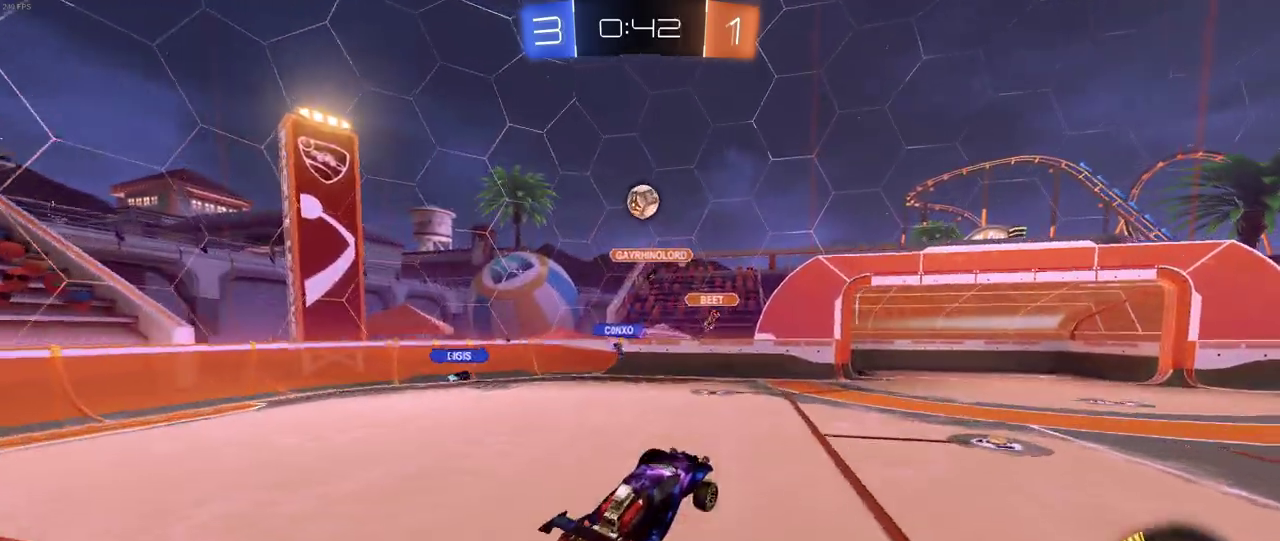
{"buttons": ["R1", "R2"], "left_stick": "left", "right_stick": "center", "events": [[50, "R1", "down"], [50, "left_stick", "down-right"], [67, "CROSS", "up"], [167, "left_stick", "up-right"], [250, "left_stick", "up"], [333, "left_stick", "up-right"], [383, "left_stick", "center"], [450, "left_stick", "left"]]}
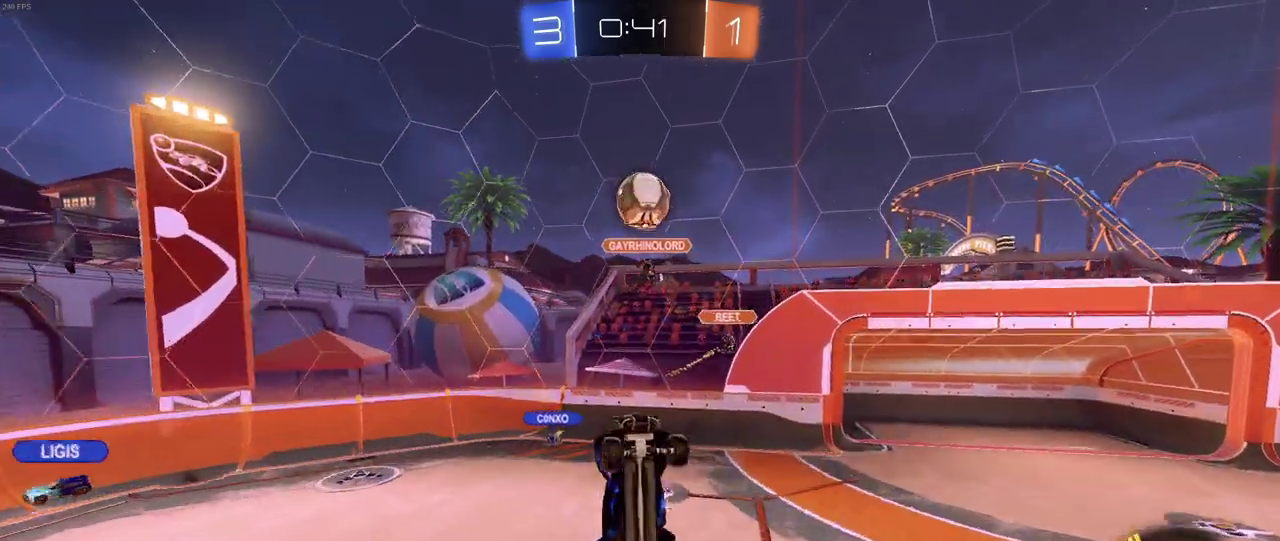
{"buttons": ["R1", "R2"], "left_stick": "up", "right_stick": "center", "events": [[167, "left_stick", "down-left"], [250, "left_stick", "down-right"], [433, "left_stick", "up-right"], [500, "left_stick", "up"]]}
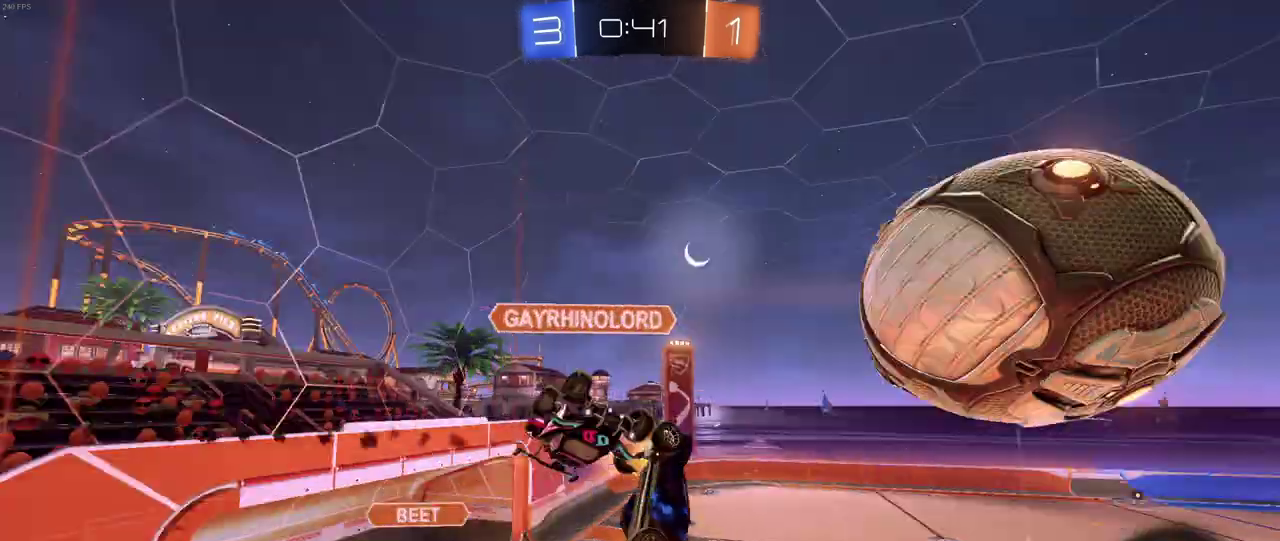
{"buttons": ["R2"], "left_stick": "down", "right_stick": "center", "events": [[50, "left_stick", "up-left"], [100, "left_stick", "left"], [183, "R1", "up"], [183, "left_stick", "down-left"], [383, "left_stick", "down"]]}
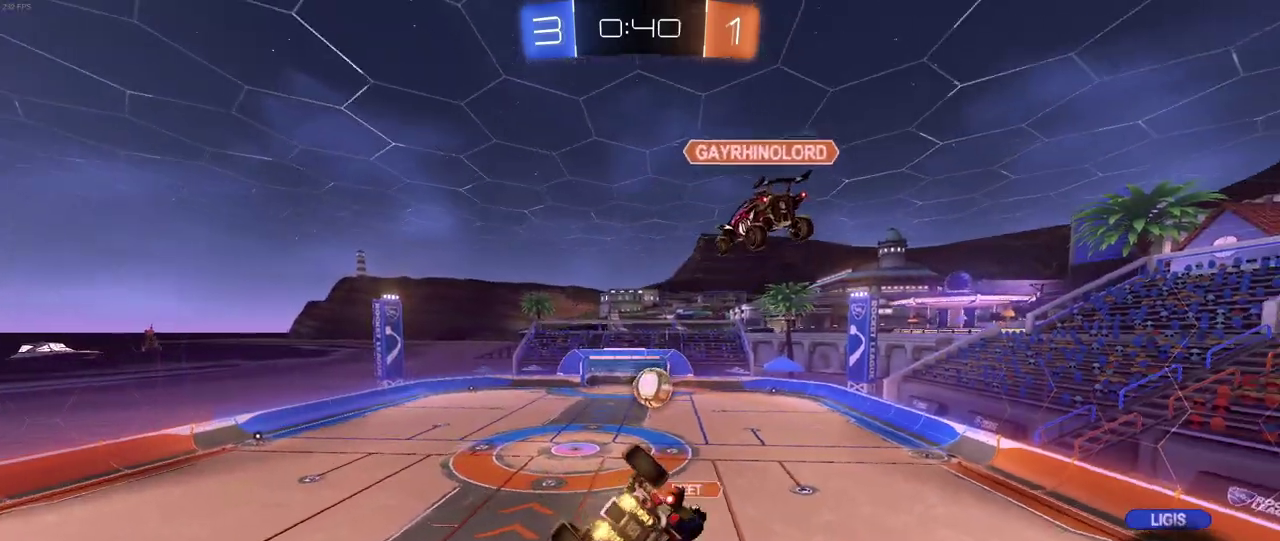
{"buttons": ["SQUARE", "R2"], "left_stick": "right", "right_stick": "center", "events": [[133, "left_stick", "down-right"], [250, "SQUARE", "down"], [267, "left_stick", "right"]]}
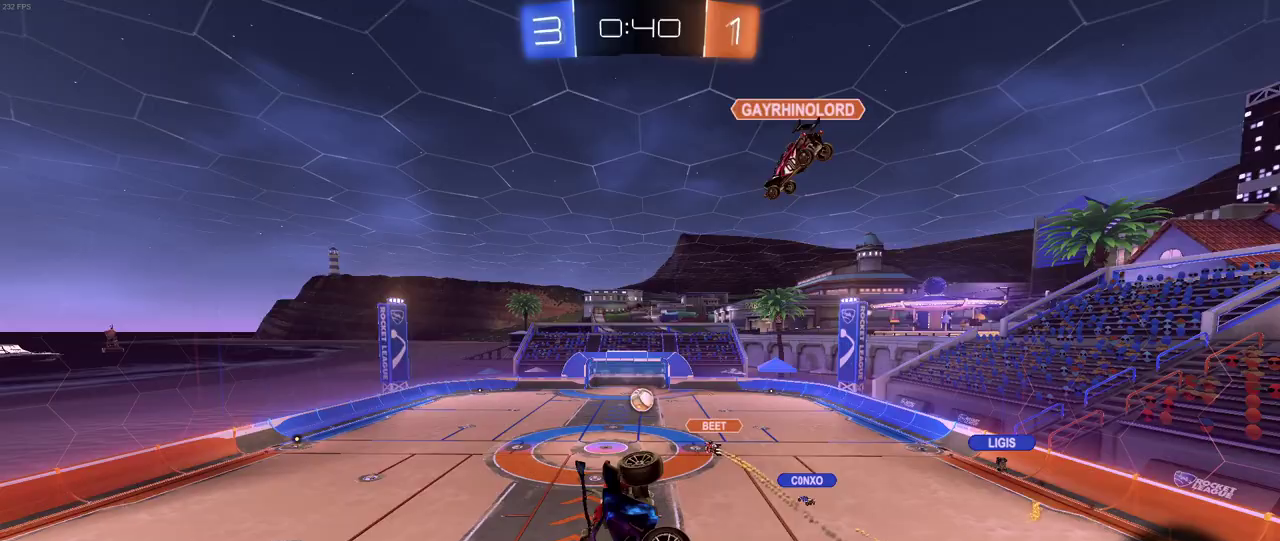
{"buttons": ["R2"], "left_stick": "center", "right_stick": "center", "events": [[33, "left_stick", "down-right"], [133, "SQUARE", "up"], [133, "left_stick", "down"], [233, "left_stick", "center"]]}
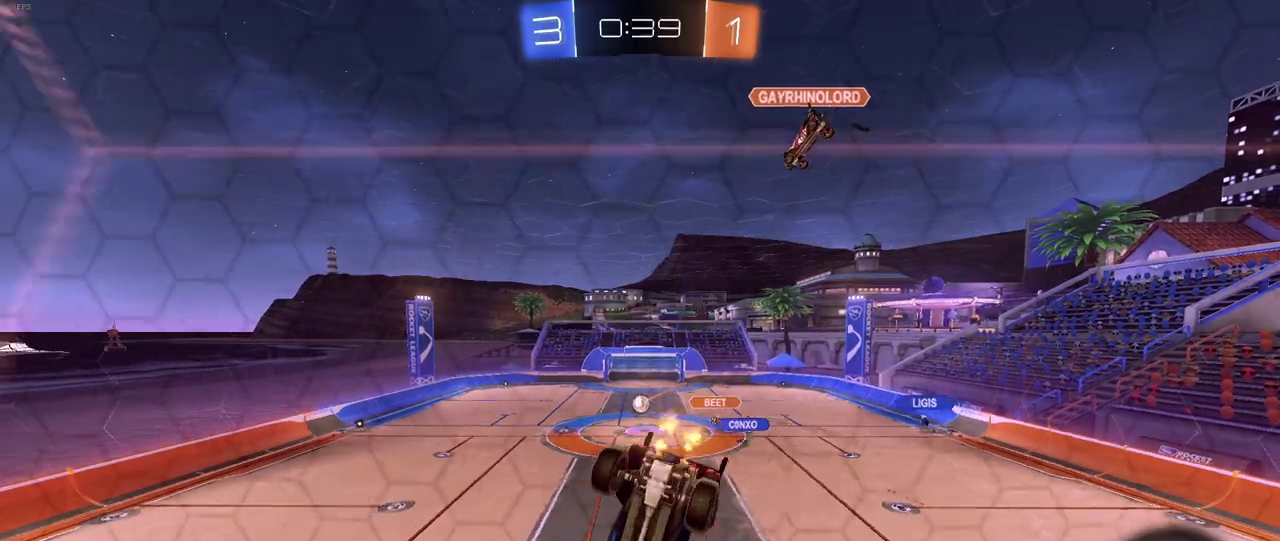
{"buttons": ["CROSS", "R2"], "left_stick": "down-left", "right_stick": "center", "events": [[367, "CROSS", "down"], [383, "left_stick", "down-left"]]}
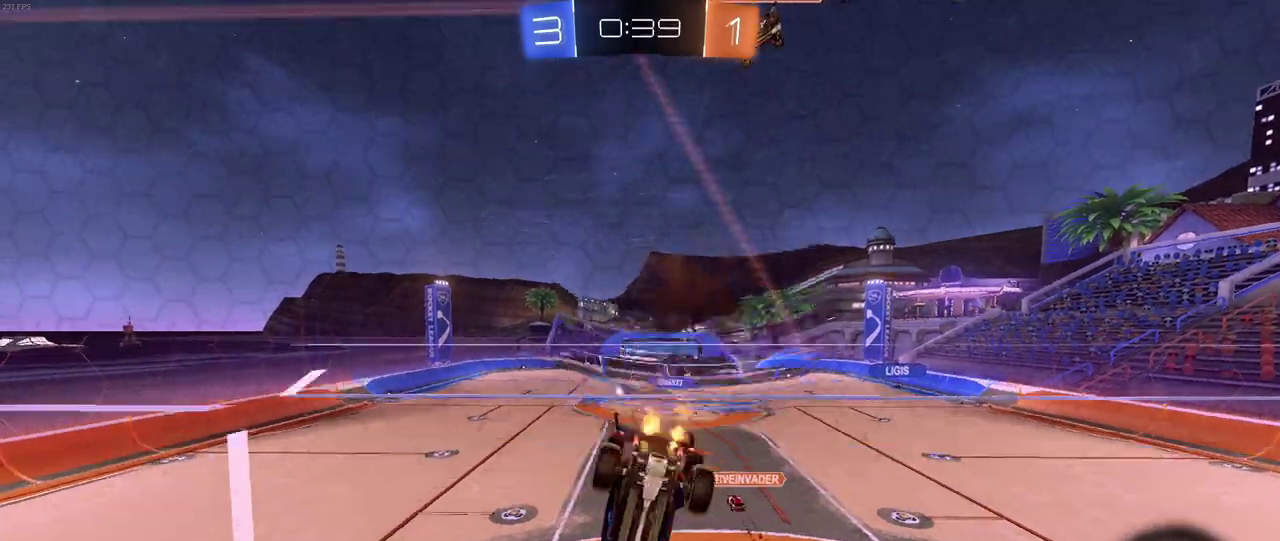
{"buttons": ["R2"], "left_stick": "center", "right_stick": "center", "events": [[83, "CROSS", "up"], [150, "SQUARE", "down"], [150, "left_stick", "down"], [300, "SQUARE", "up"], [317, "left_stick", "center"]]}
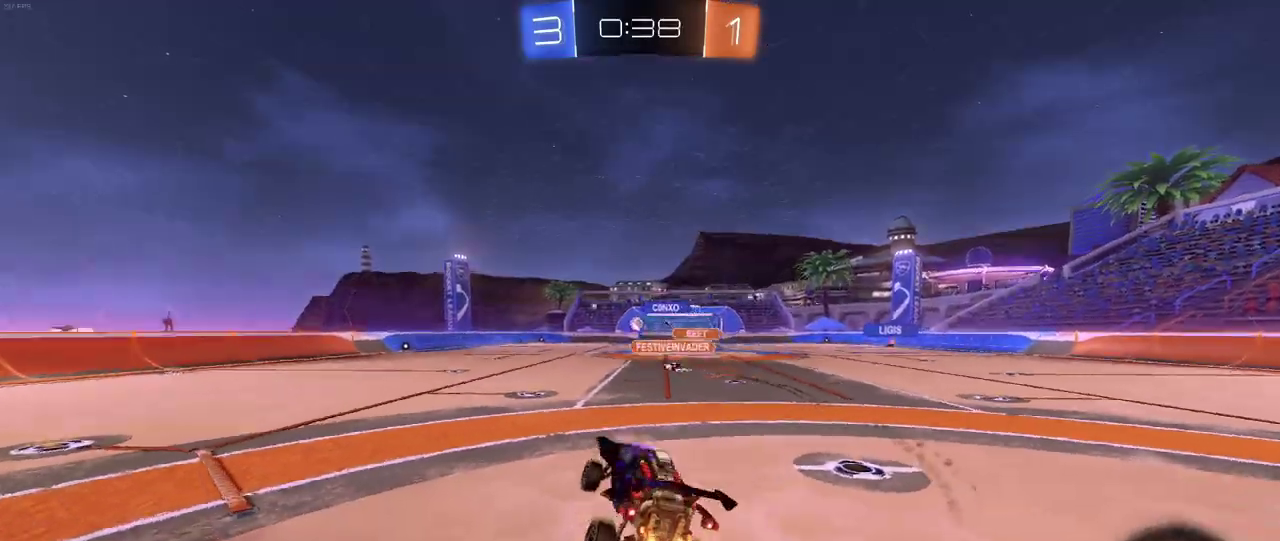
{"buttons": ["CROSS", "R1", "R2"], "left_stick": "up-left", "right_stick": "center", "events": [[33, "left_stick", "up"], [83, "R1", "down"], [117, "CROSS", "down"], [233, "CROSS", "up"], [233, "left_stick", "center"], [483, "CROSS", "down"], [500, "left_stick", "up-left"]]}
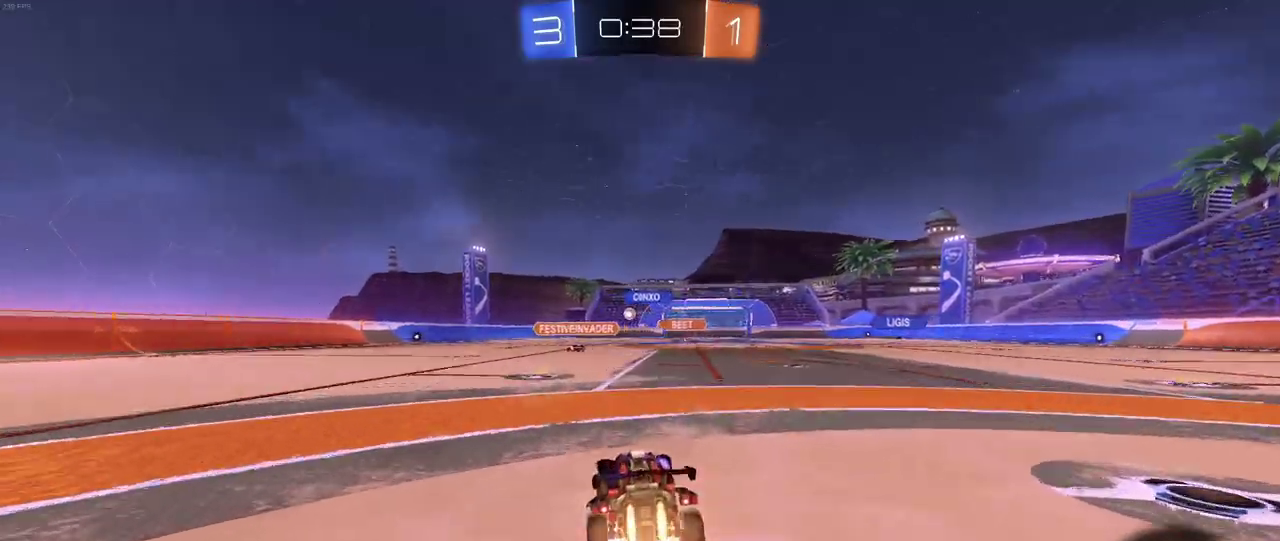
{"buttons": ["SQUARE", "R2"], "left_stick": "down-left", "right_stick": "center", "events": [[67, "CROSS", "up"], [150, "CROSS", "down"], [200, "SQUARE", "down"], [217, "CROSS", "up"], [300, "left_stick", "down-left"], [500, "R1", "up"]]}